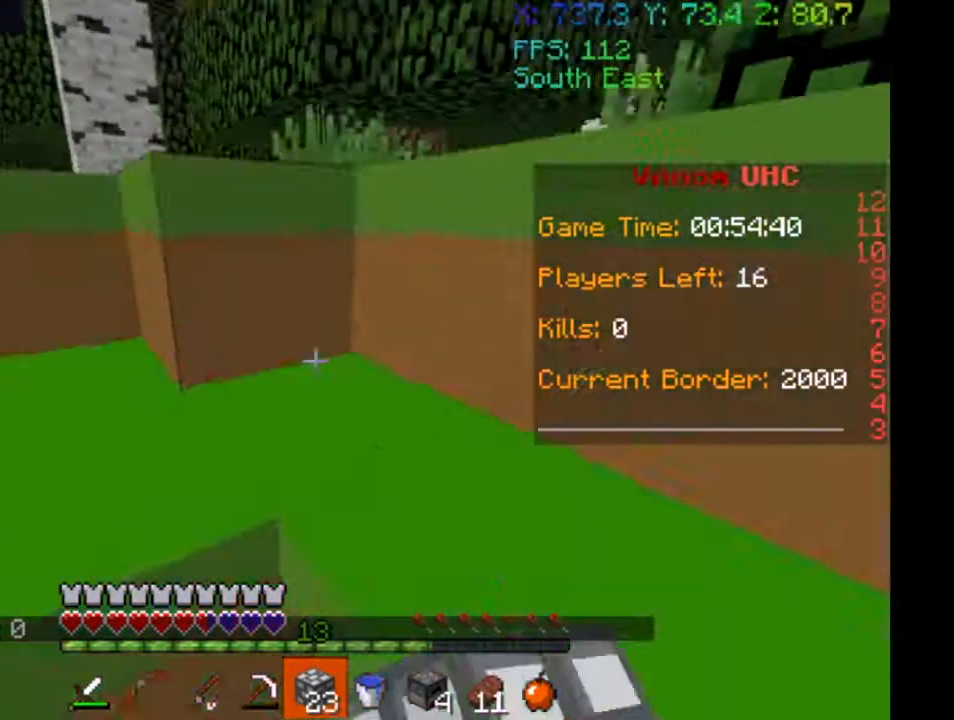
Gameplay with keyboard; each line is a JSON object with the keys held at the frame after it. "events" lists presses ("down") and releases ("up") of "a", "d", "s" and "w" between this image and that frame as [ms after this image, input, new state], when the widget could be followed in between. No other keys are recorded. Mouse input is not recorded.
{"keys": ["w"], "events": [[233, "w", "down"]]}
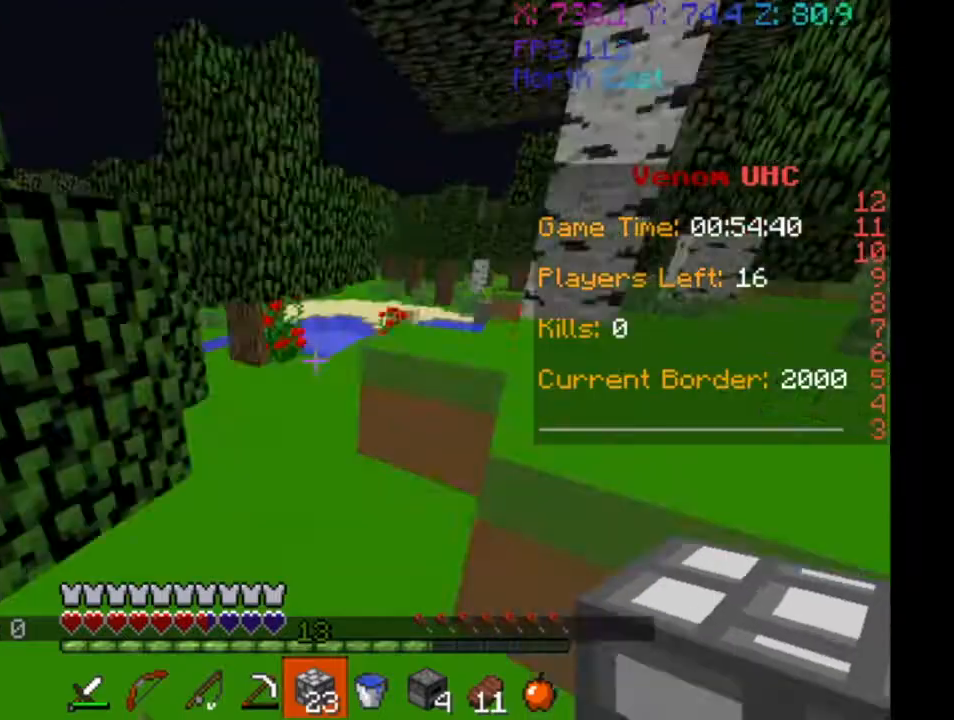
{"keys": ["w"], "events": []}
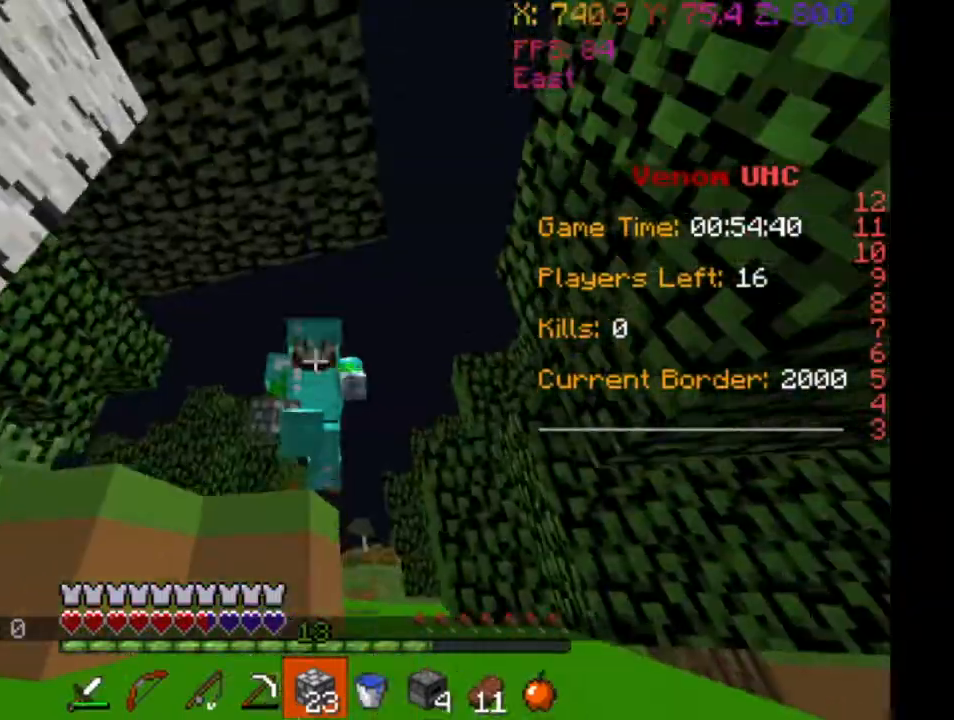
{"keys": ["w"], "events": [[100, "d", "down"], [400, "d", "up"]]}
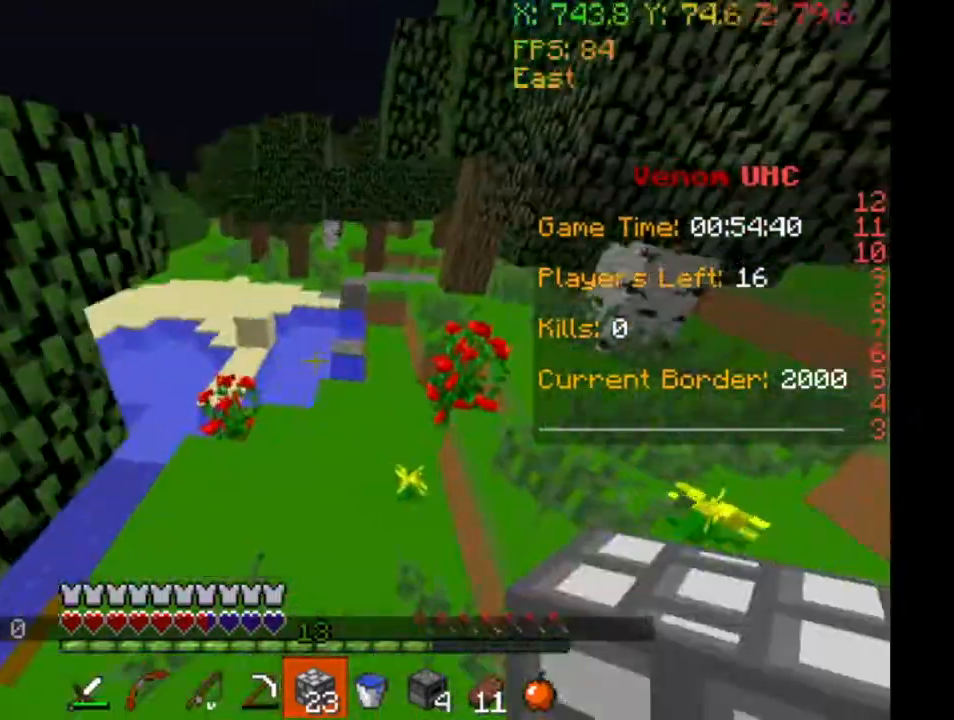
{"keys": ["d", "w"], "events": [[100, "d", "down"]]}
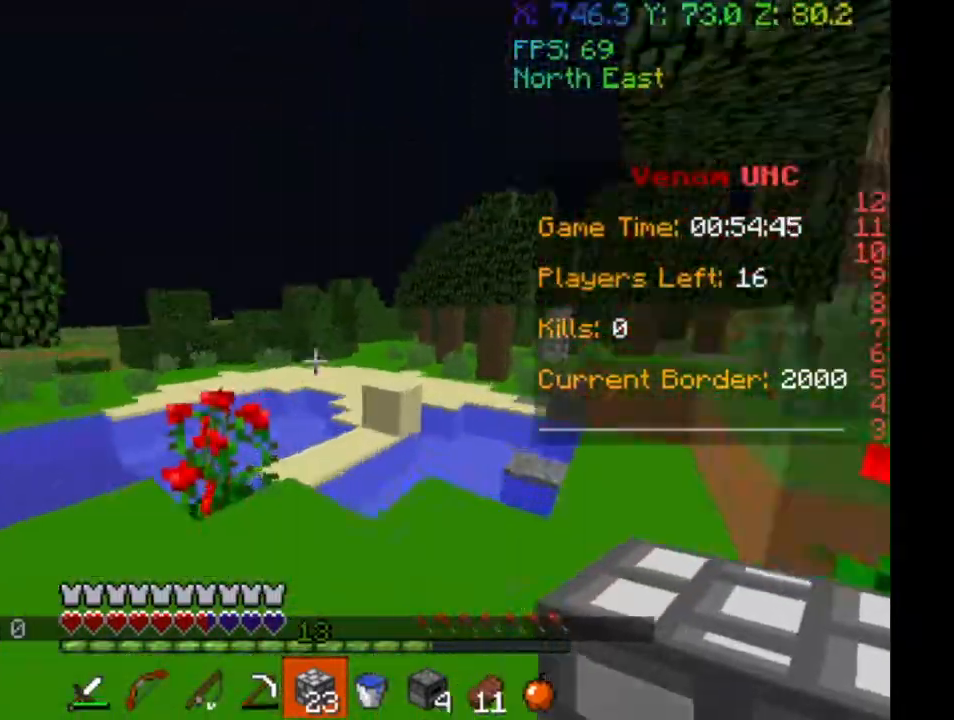
{"keys": []}
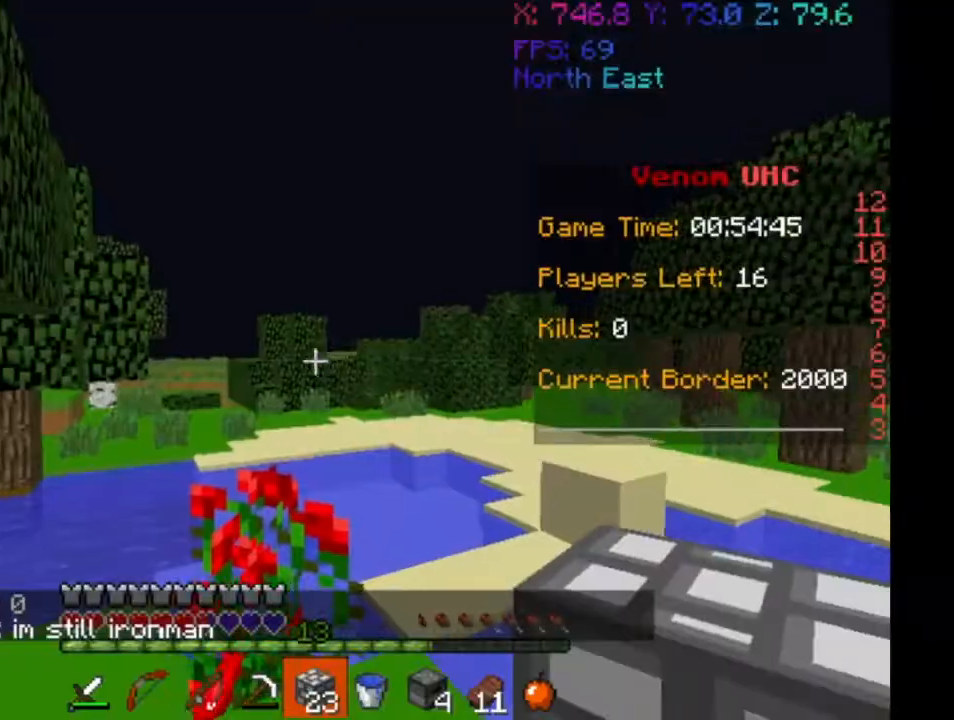
{"keys": ["w"], "events": [[100, "w", "down"]]}
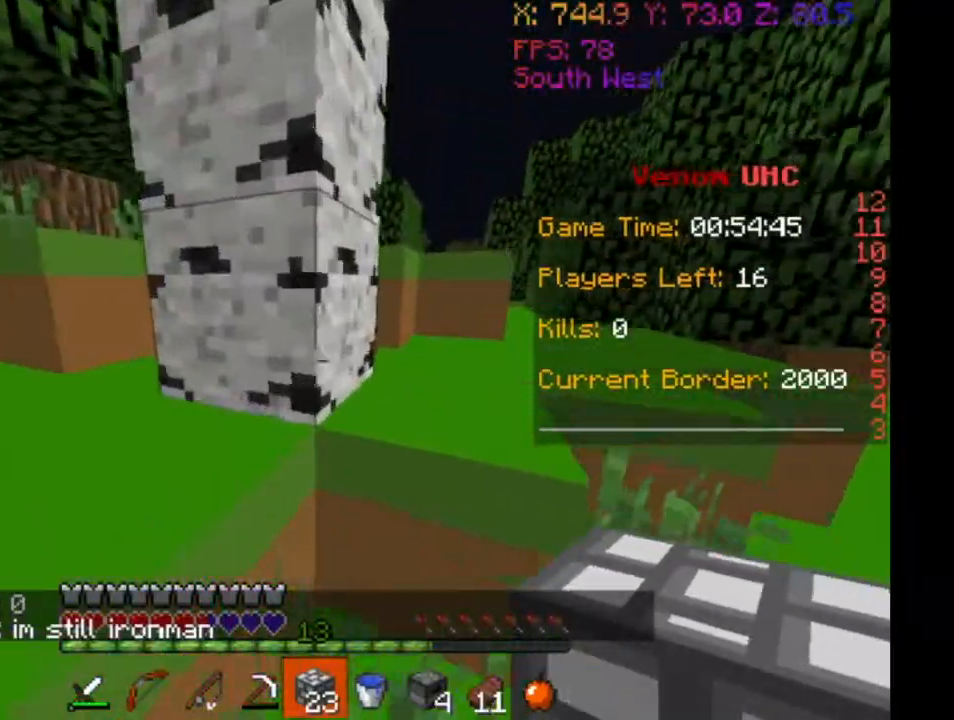
{"keys": ["d", "w"], "events": [[33, "d", "down"]]}
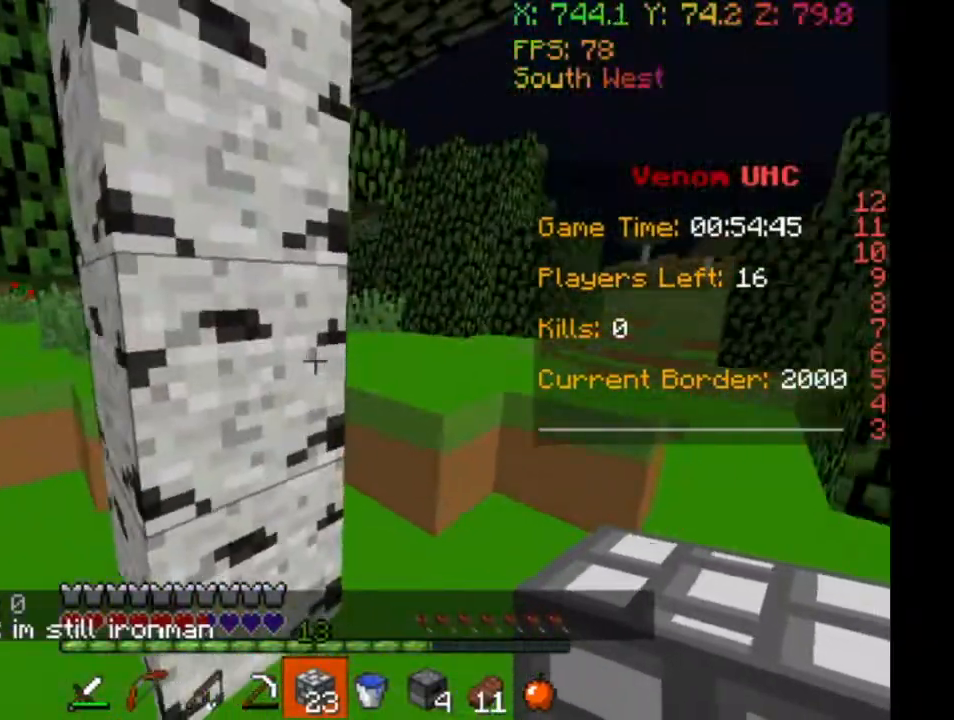
{"keys": ["d", "w"], "events": []}
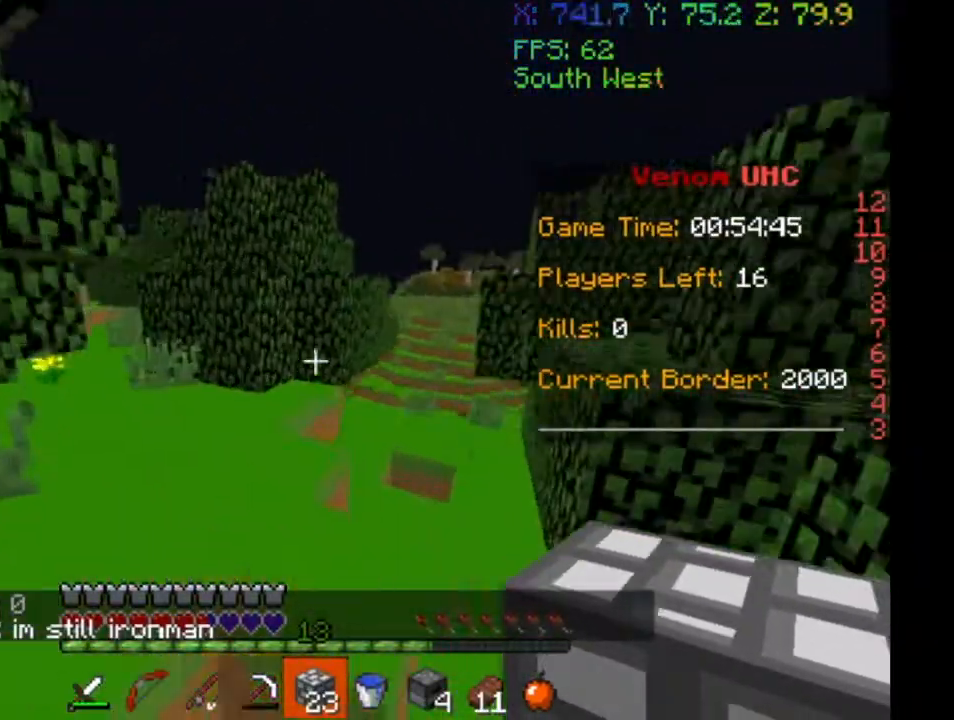
{"keys": ["a", "w"], "events": [[200, "a", "down"], [300, "d", "up"]]}
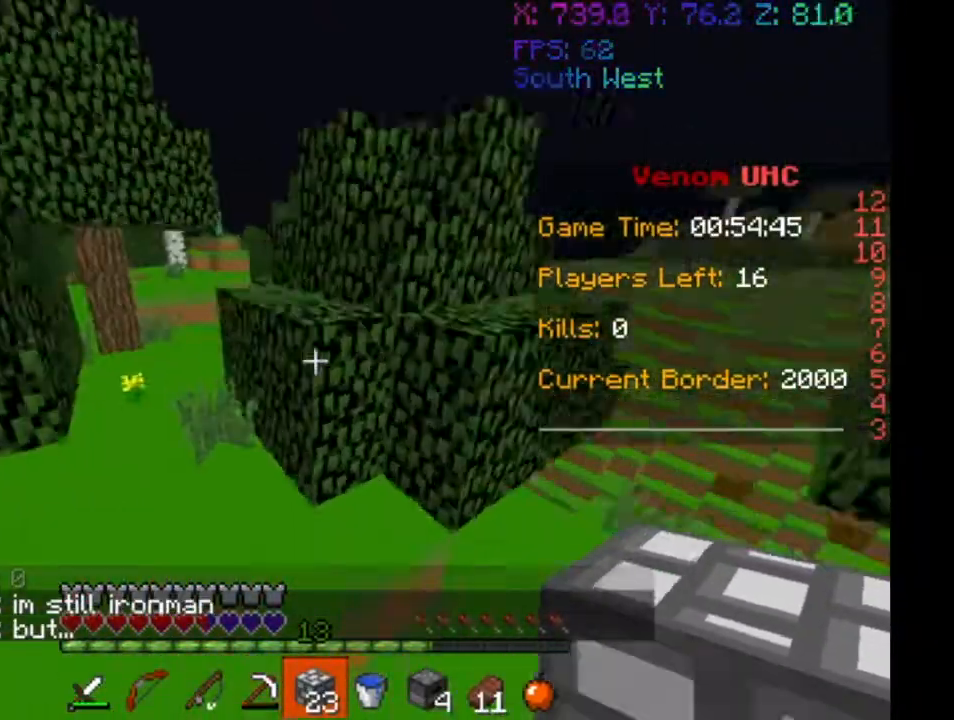
{"keys": ["a", "w"], "events": []}
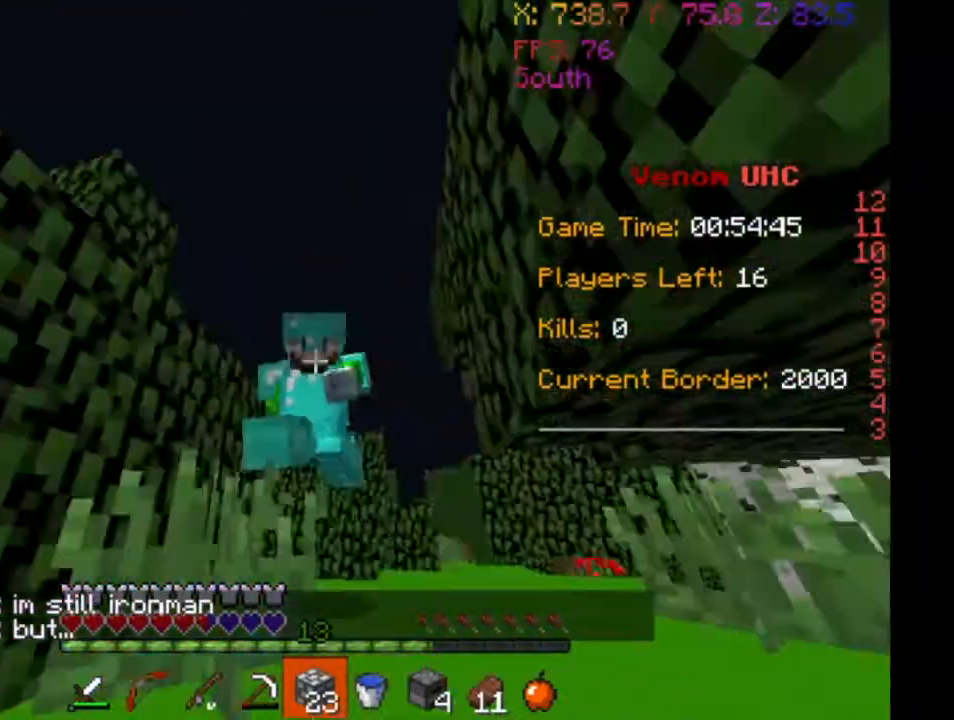
{"keys": ["d", "w"], "events": [[300, "a", "up"], [367, "d", "down"]]}
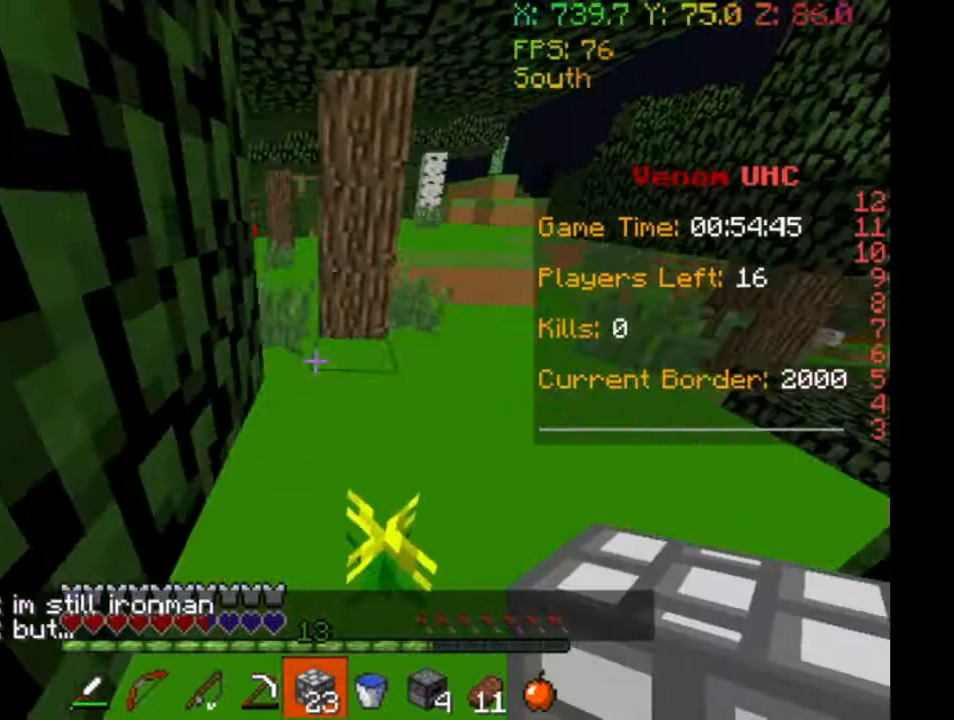
{"keys": ["d", "w"], "events": []}
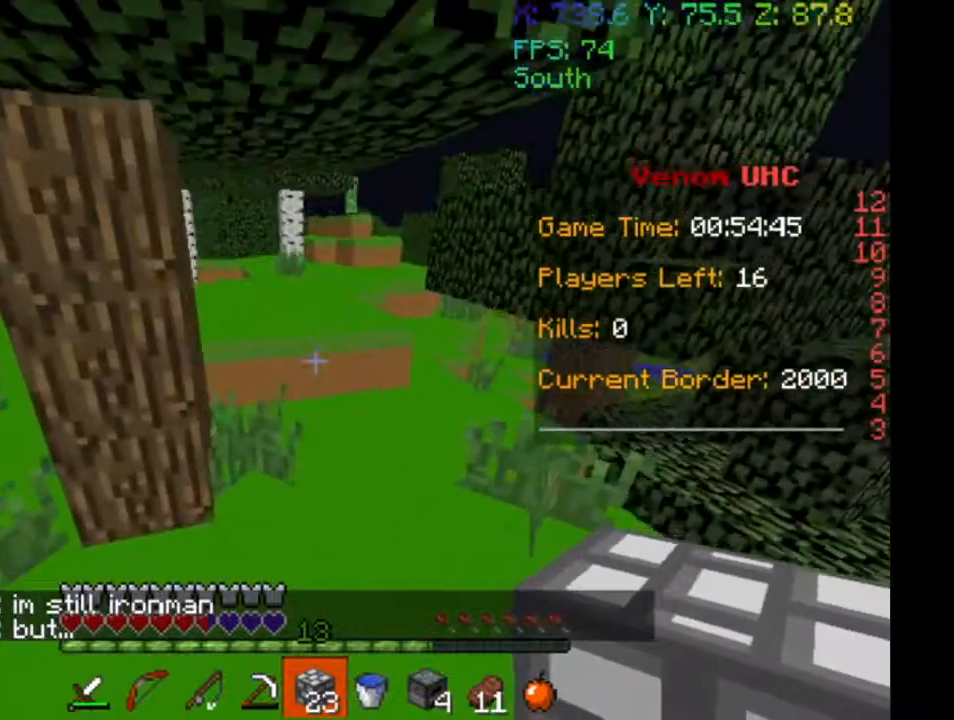
{"keys": ["w"], "events": [[67, "d", "up"]]}
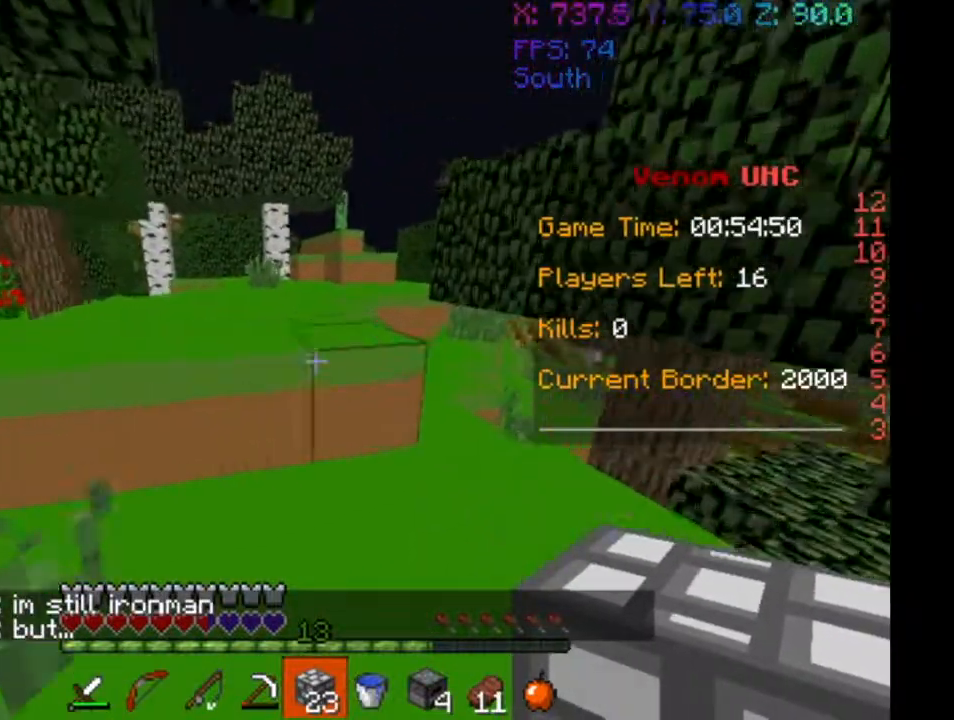
{"keys": ["w"], "events": []}
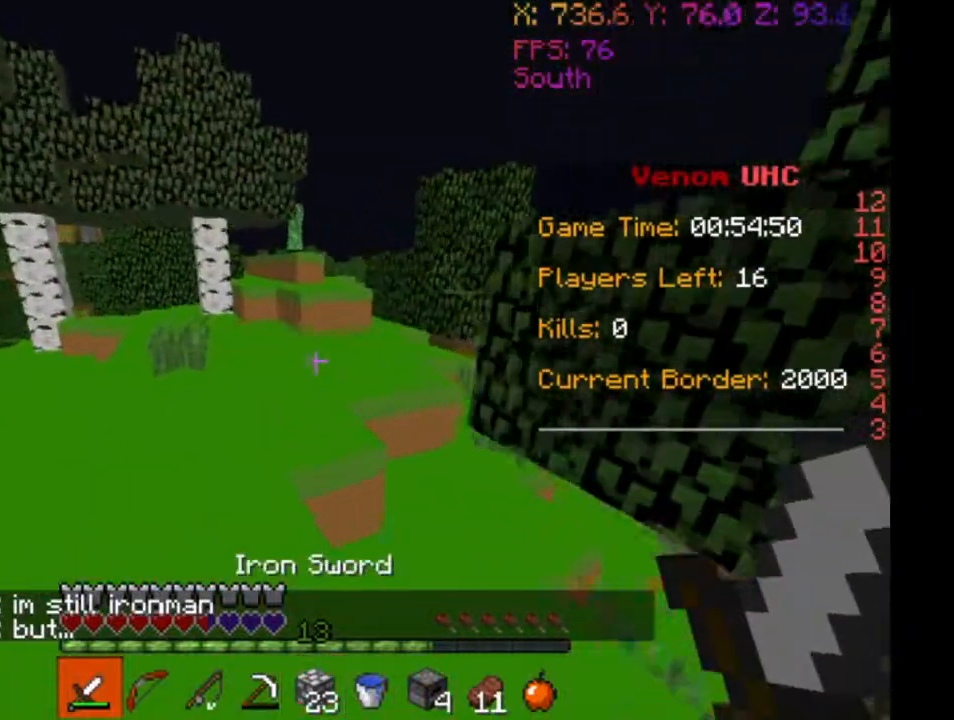
{"keys": ["w"], "events": []}
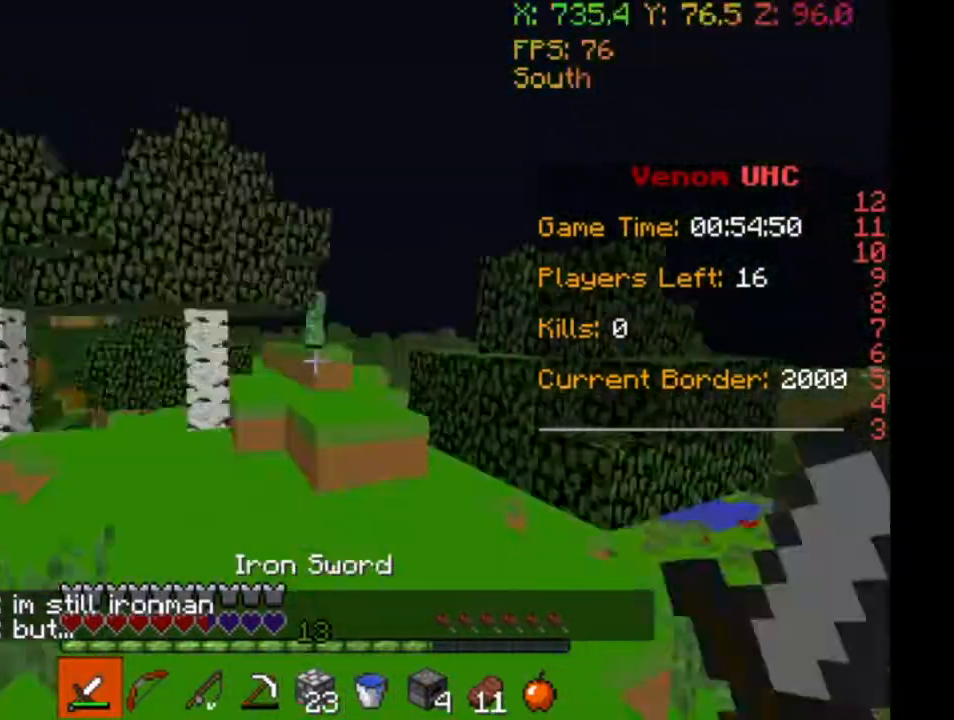
{"keys": ["a", "w"], "events": [[433, "a", "down"]]}
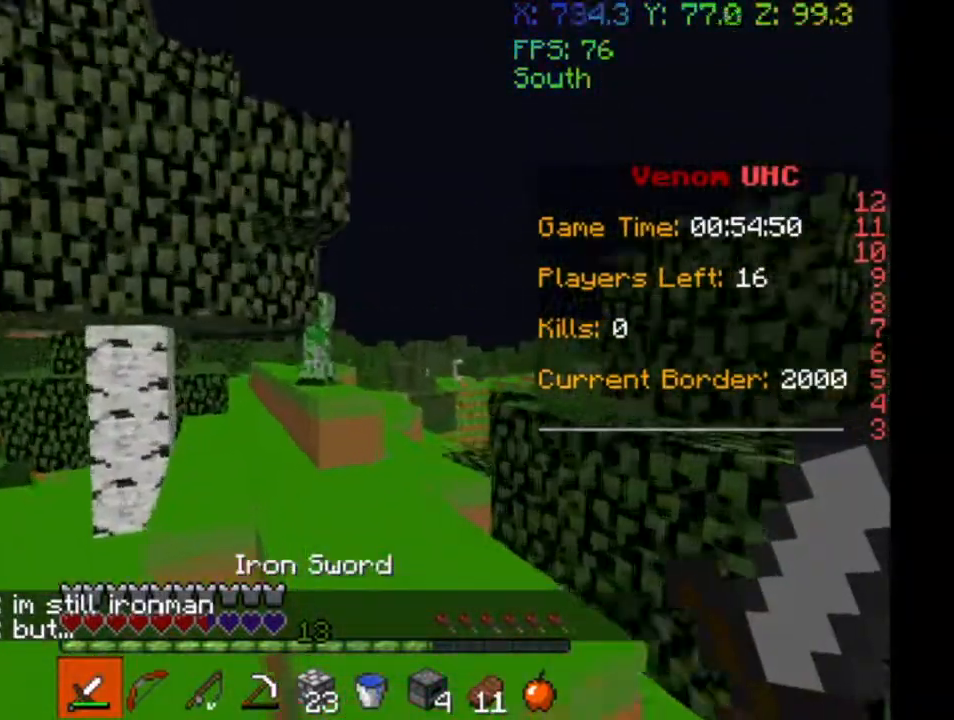
{"keys": ["w"], "events": [[500, "a", "up"]]}
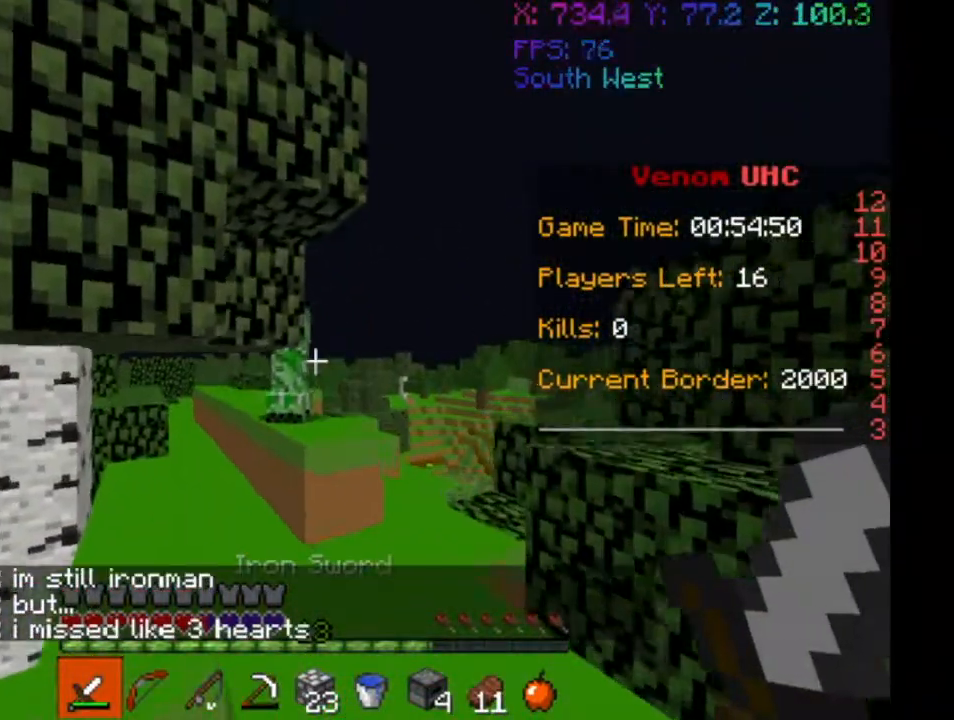
{"keys": ["w"], "events": []}
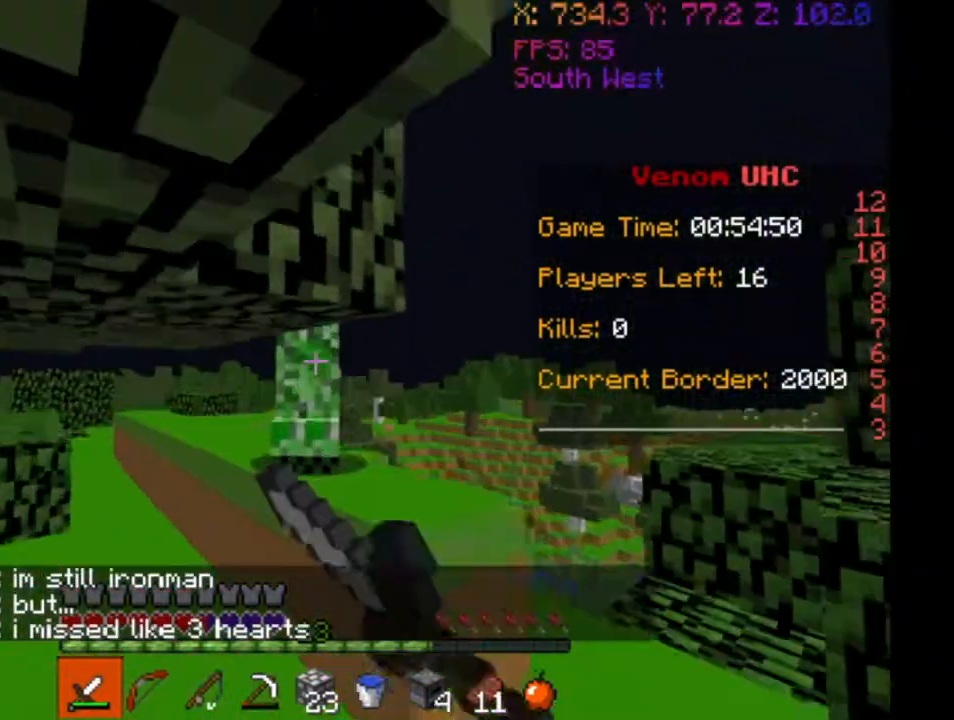
{"keys": ["w"], "events": [[233, "a", "down"], [433, "a", "up"]]}
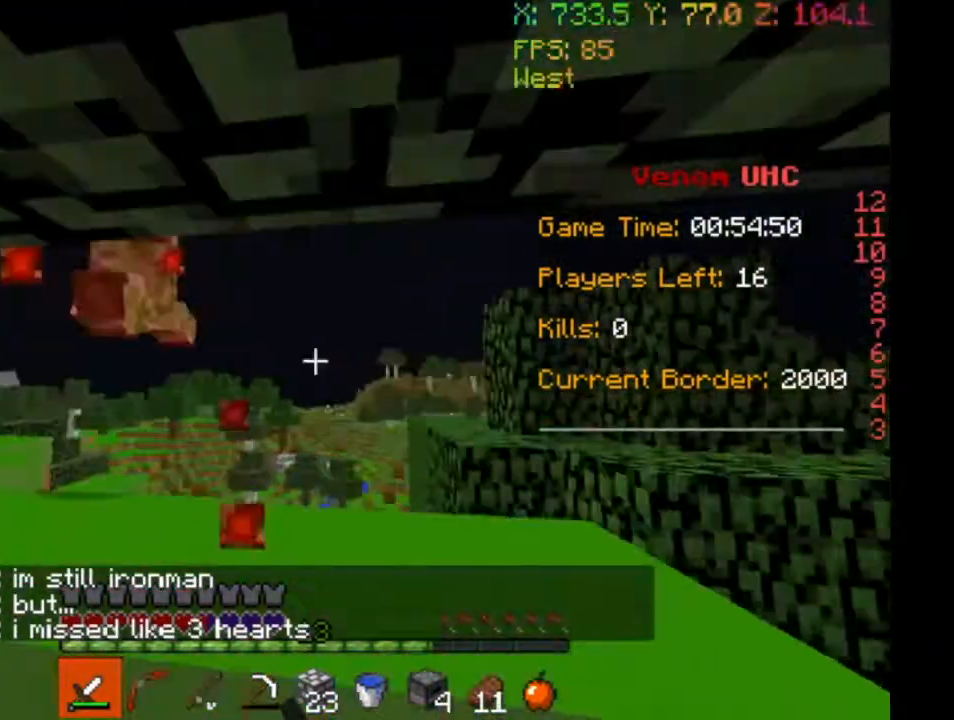
{"keys": ["a", "w"], "events": [[133, "a", "down"]]}
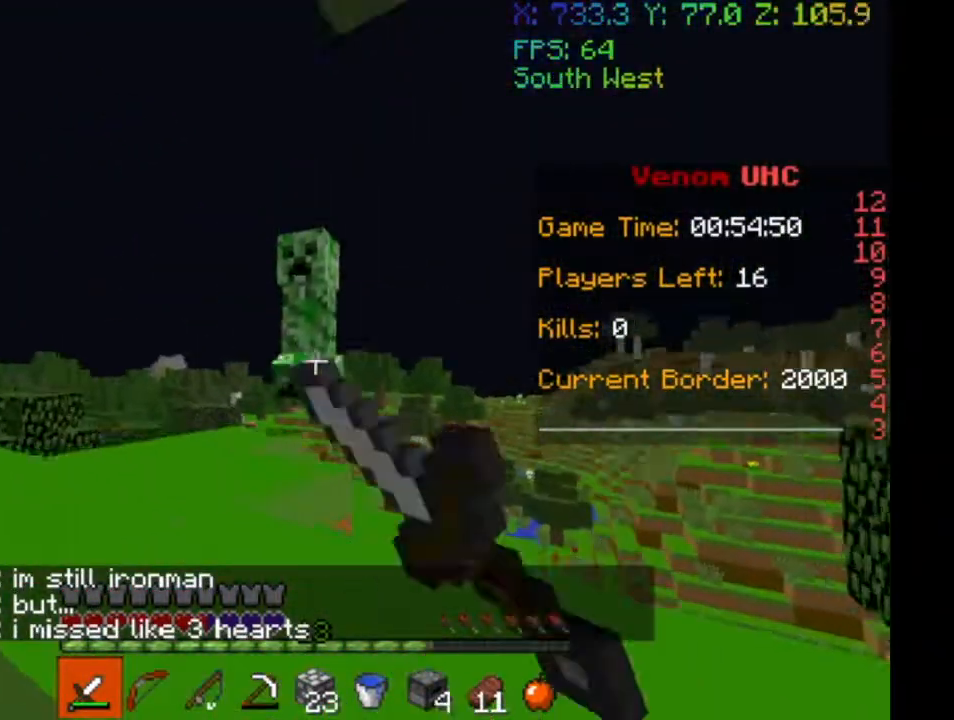
{"keys": ["a", "w"], "events": []}
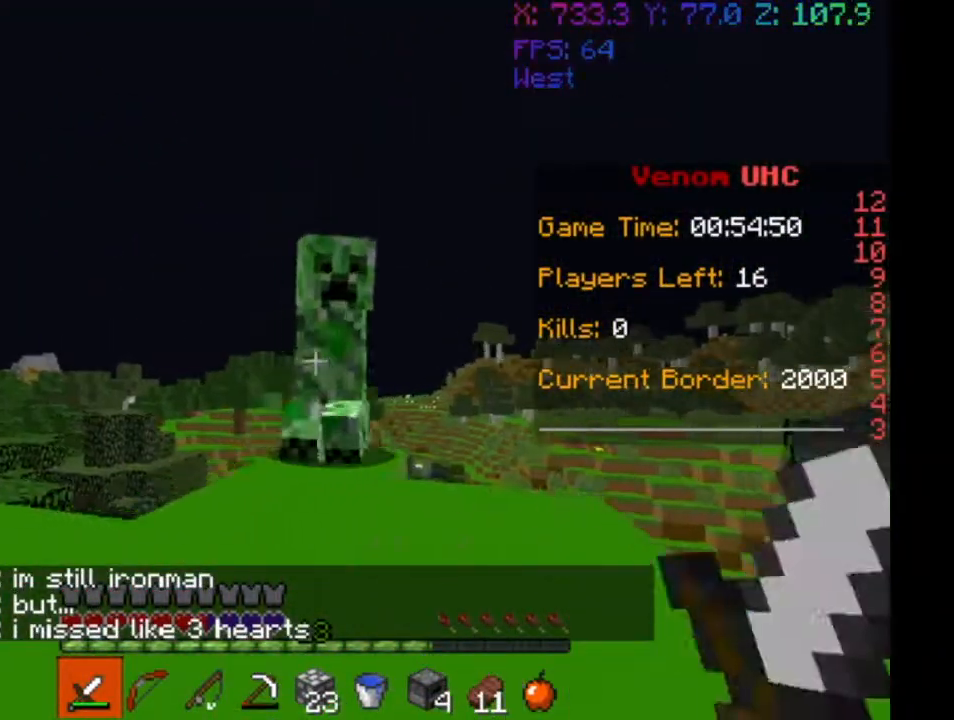
{"keys": ["a", "w"], "events": [[200, "a", "up"], [367, "a", "down"]]}
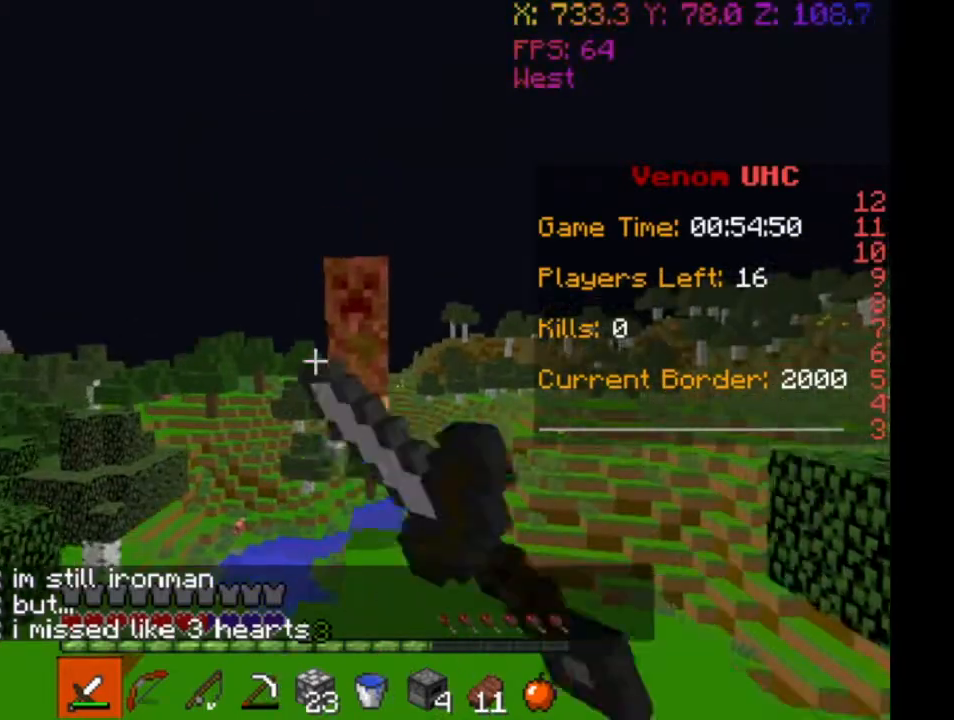
{"keys": ["w"], "events": [[100, "a", "up"]]}
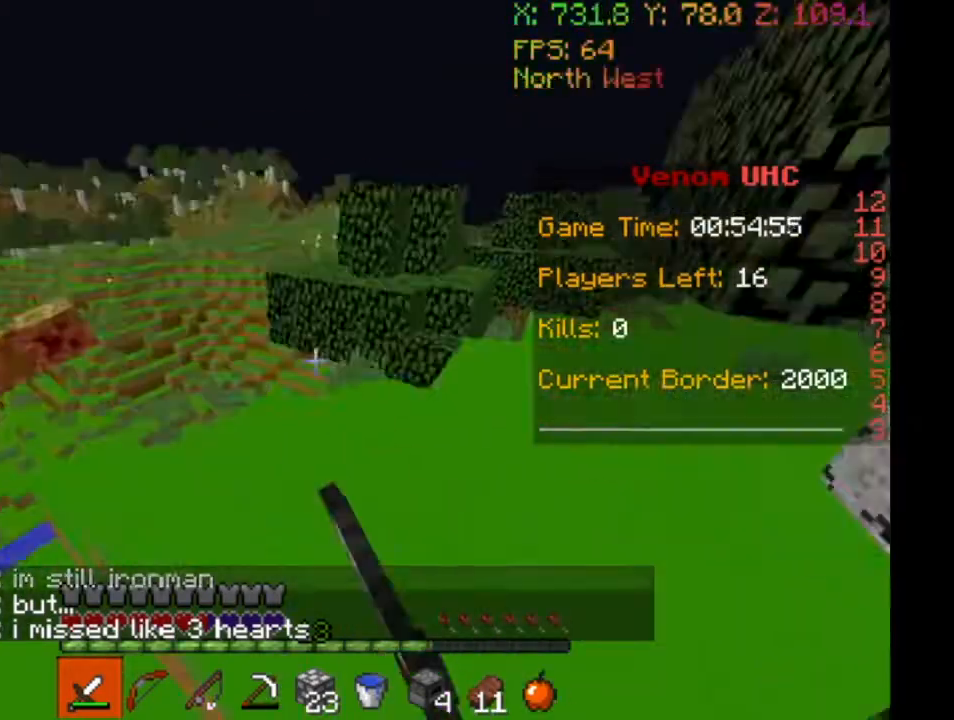
{"keys": ["w"], "events": [[100, "w", "up"], [167, "w", "down"], [300, "w", "up"], [433, "w", "down"]]}
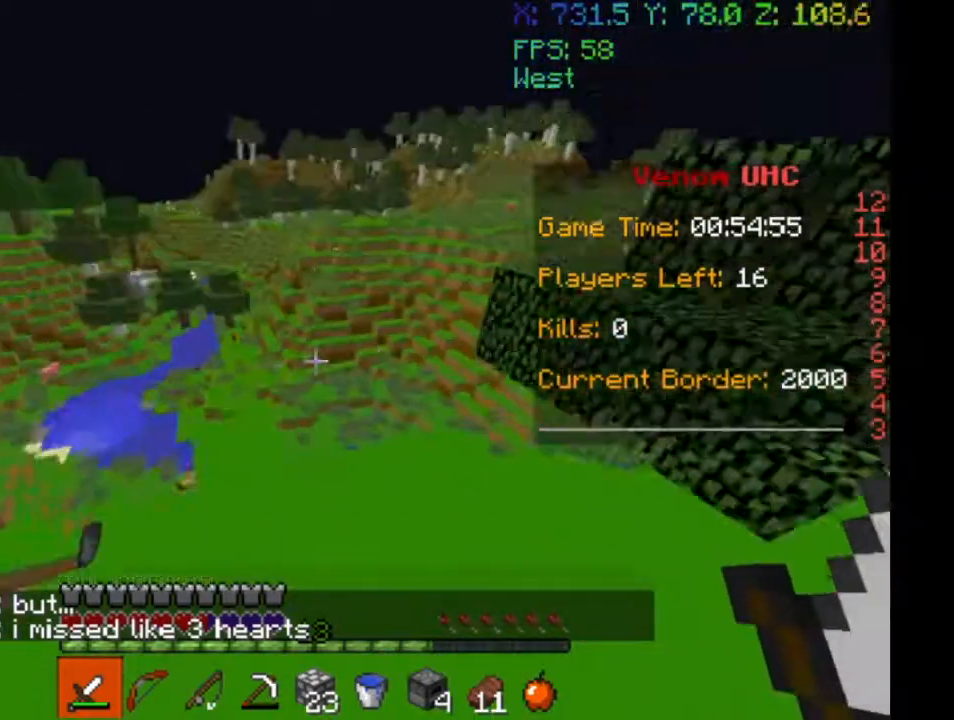
{"keys": [], "events": [[200, "w", "up"]]}